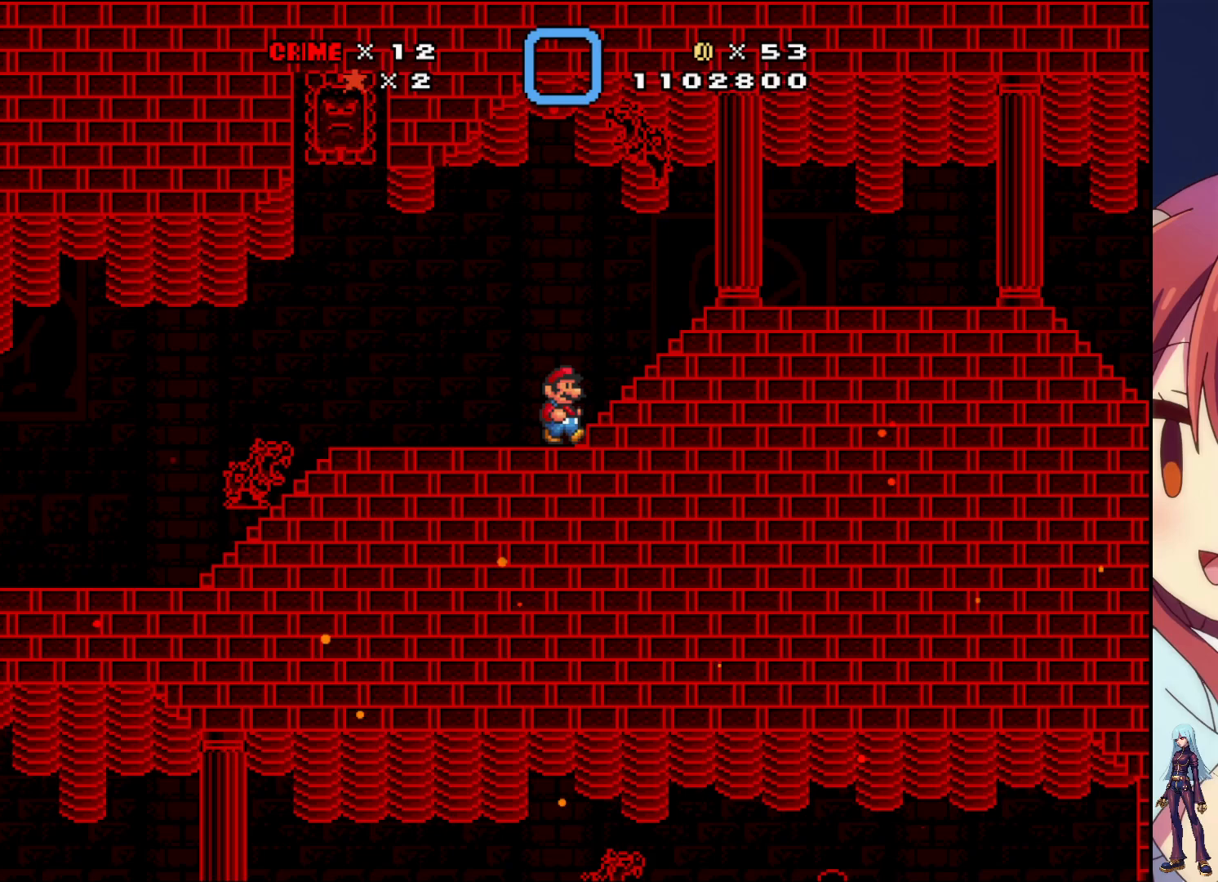
Gameplay with a controller (PlayStation layout); each line is a JSON object with the inputs held at the frame after it. "events" lists button and stick changes between this image and that frame as [ms after this image, input, new state], when the widget could be followed in between. Not read: L3 R3 left_stick right_stick.
{"buttons": ["SQUARE", "DPAD_RIGHT"], "events": []}
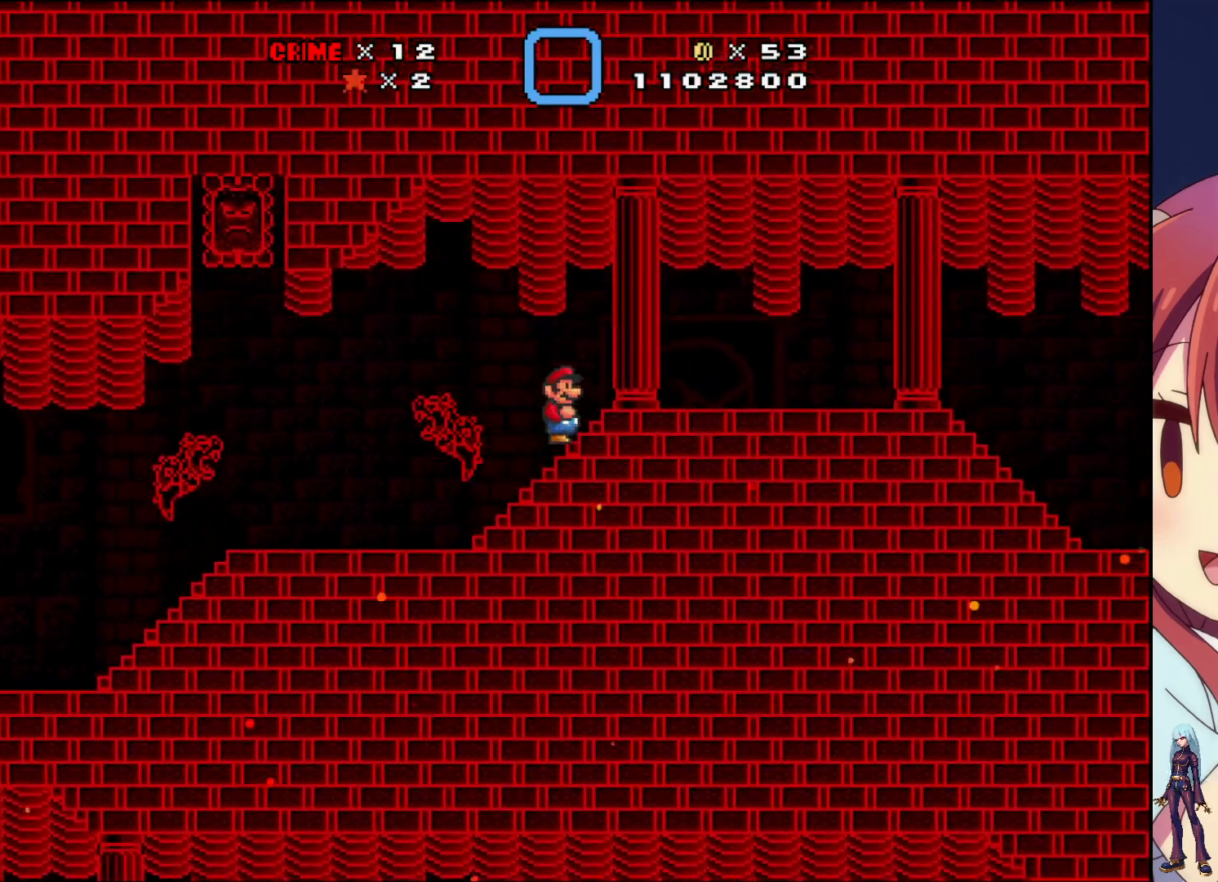
{"buttons": ["SQUARE", "DPAD_RIGHT"], "events": []}
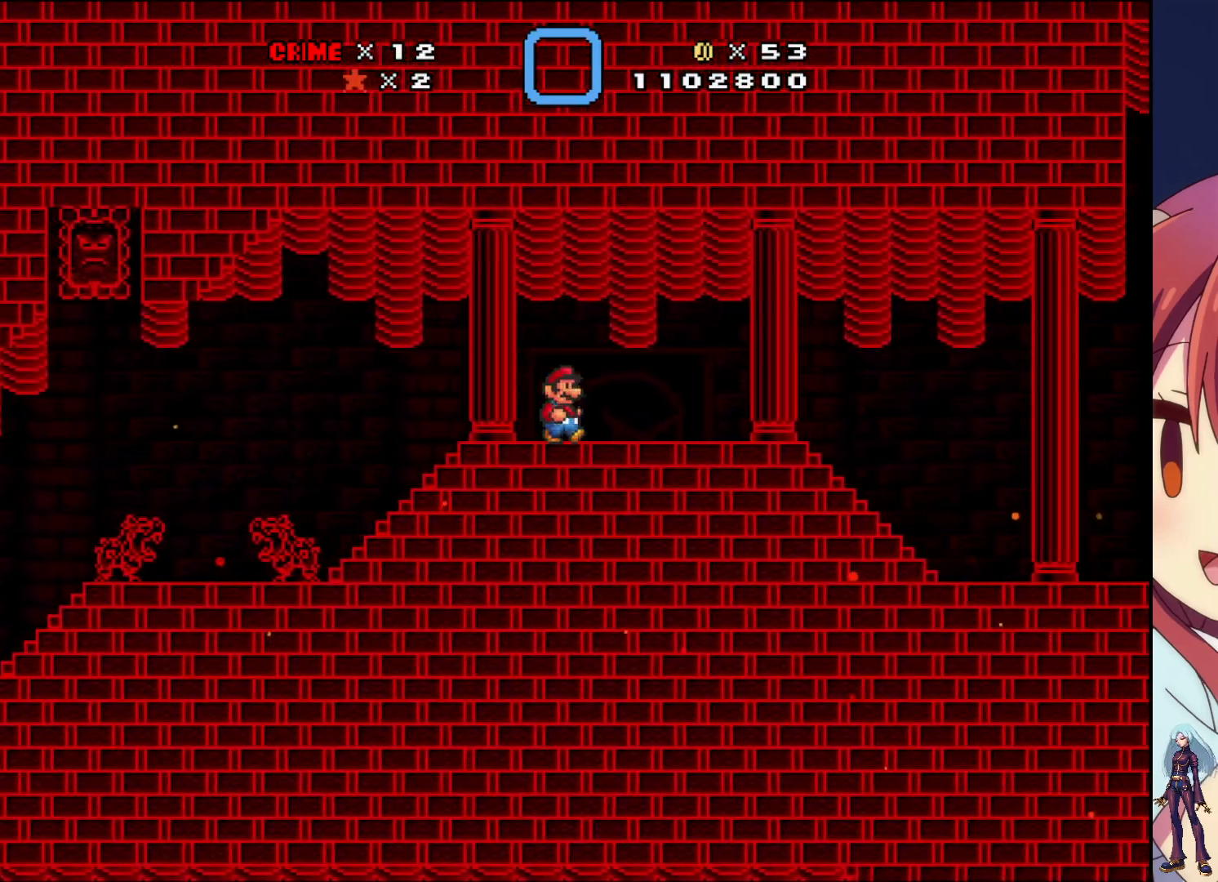
{"buttons": ["DPAD_RIGHT"], "events": [[350, "SQUARE", "up"]]}
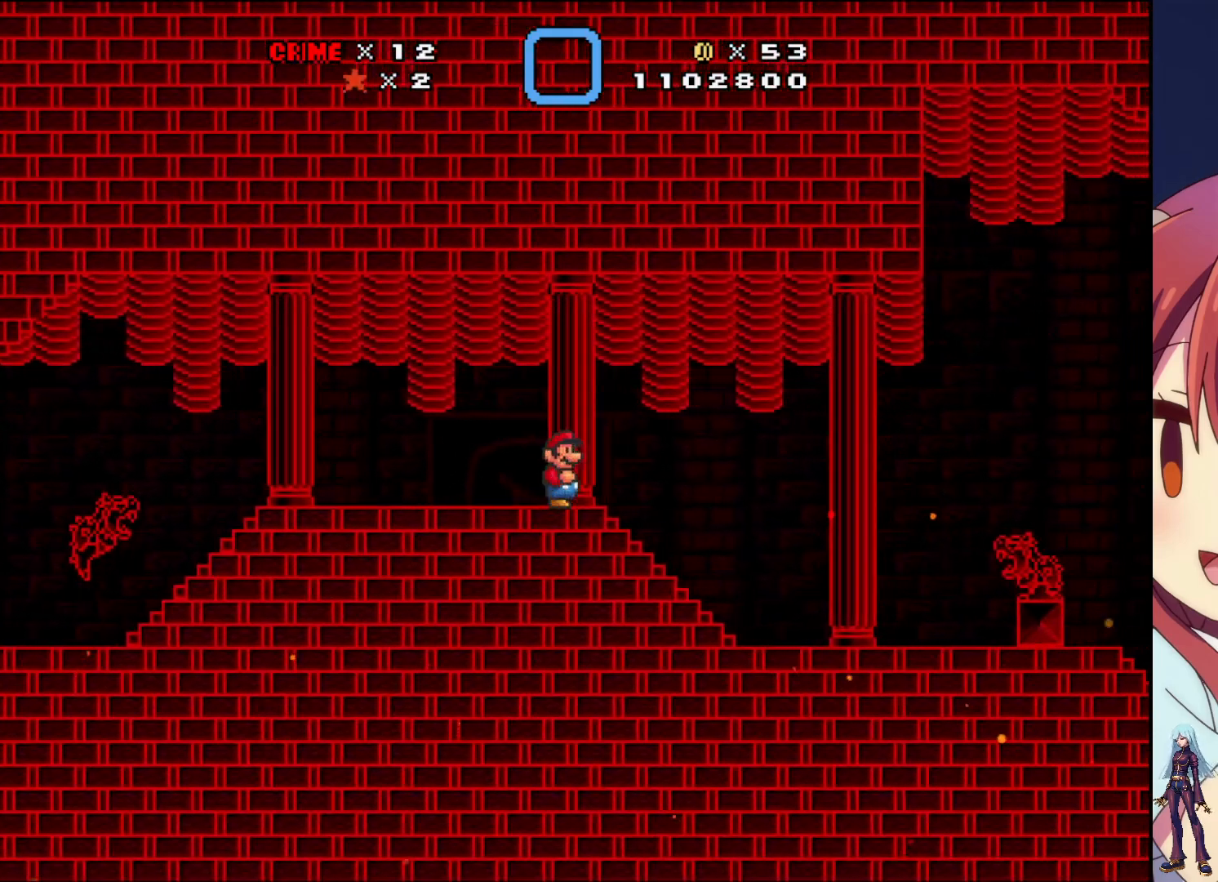
{"buttons": ["DPAD_DOWN"], "events": [[33, "DPAD_RIGHT", "up"], [83, "DPAD_DOWN", "down"]]}
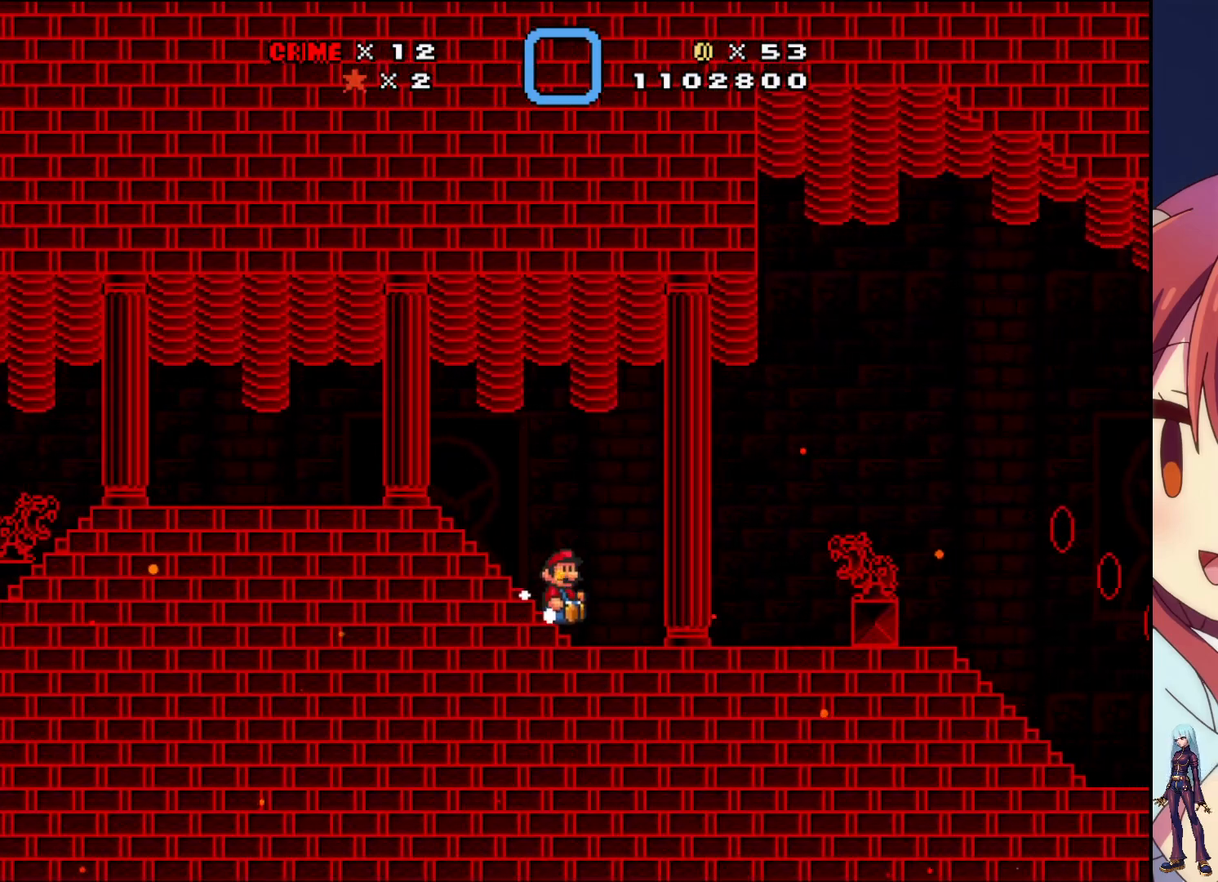
{"buttons": [], "events": [[150, "DPAD_DOWN", "up"]]}
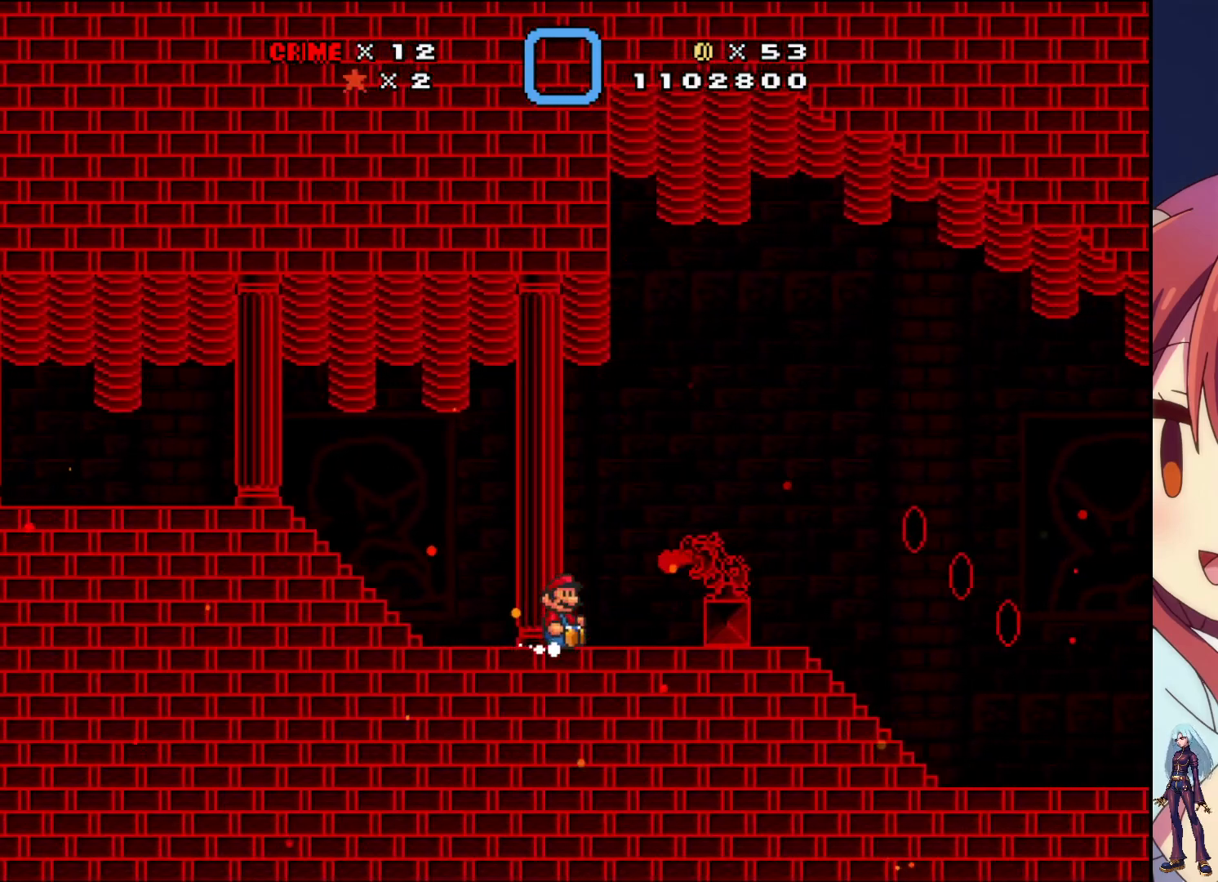
{"buttons": ["DPAD_DOWN"], "events": [[117, "DPAD_DOWN", "down"]]}
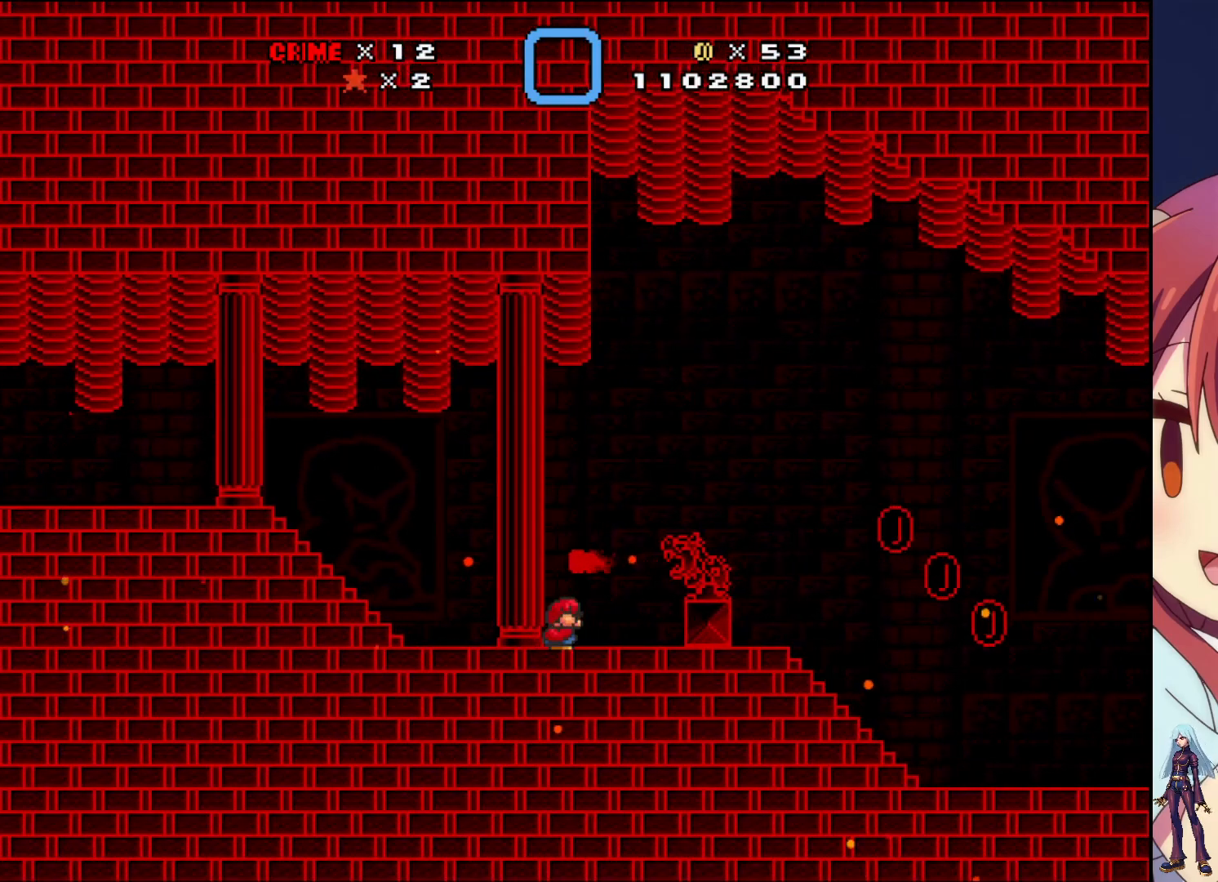
{"buttons": ["SQUARE", "DPAD_RIGHT"], "events": [[417, "DPAD_DOWN", "up"], [483, "SQUARE", "down"], [500, "DPAD_RIGHT", "down"]]}
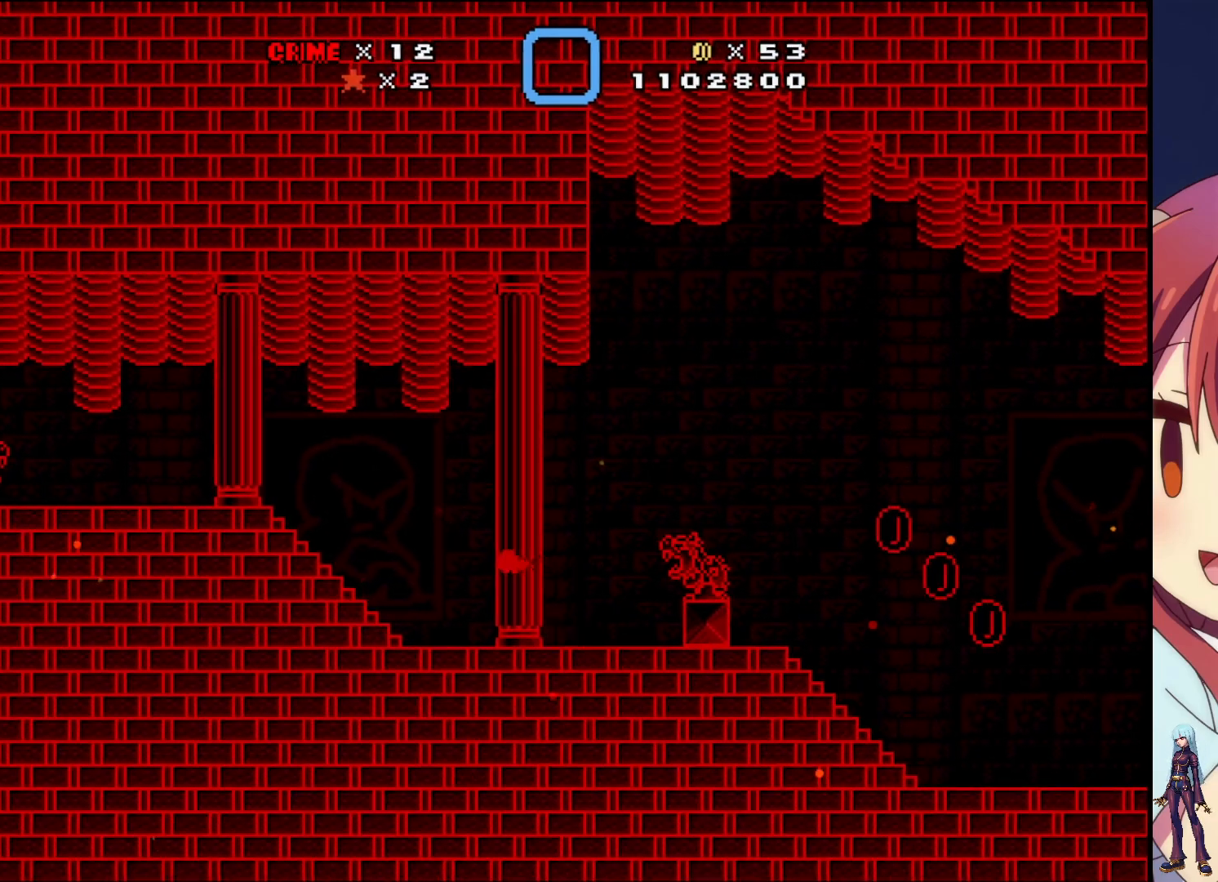
{"buttons": ["SQUARE", "DPAD_RIGHT"], "events": [[133, "CROSS", "down"], [500, "CROSS", "up"]]}
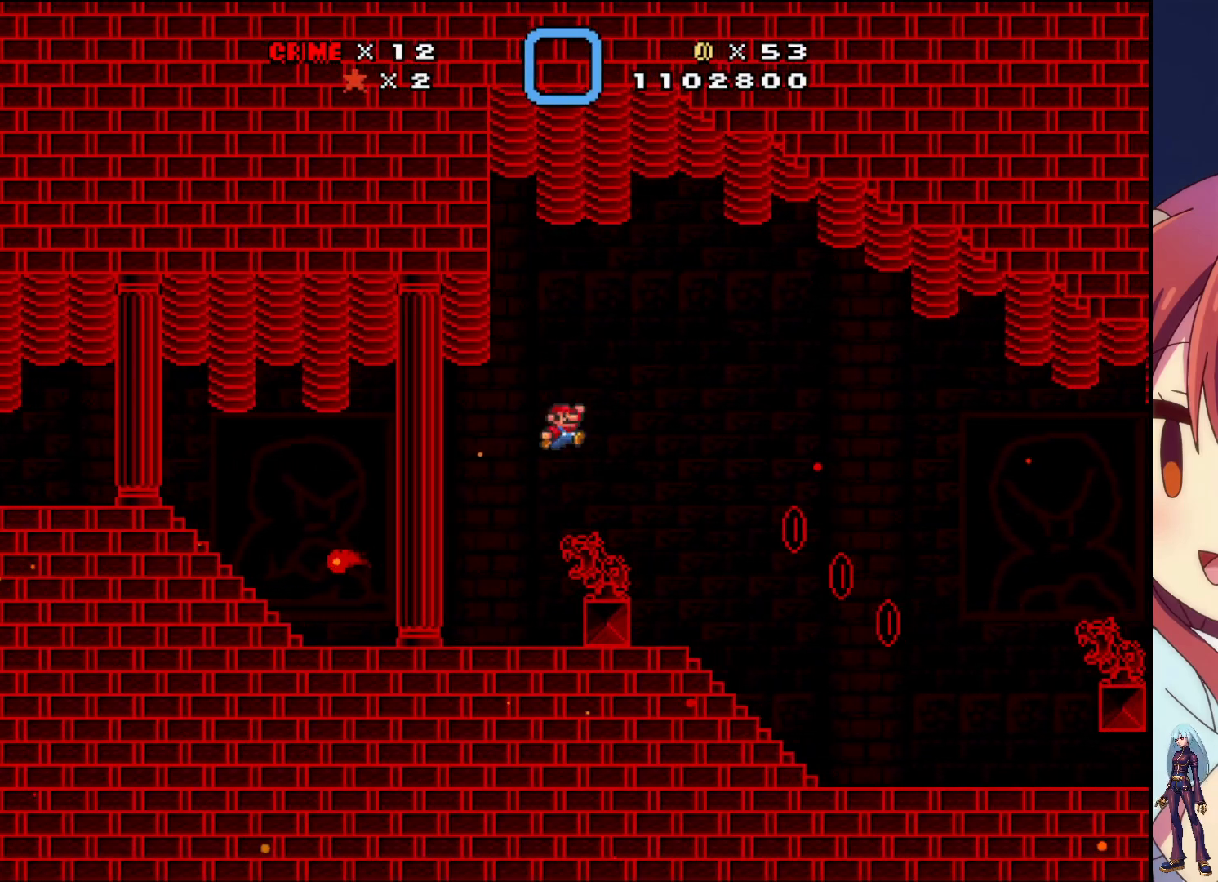
{"buttons": ["SQUARE", "DPAD_RIGHT"], "events": []}
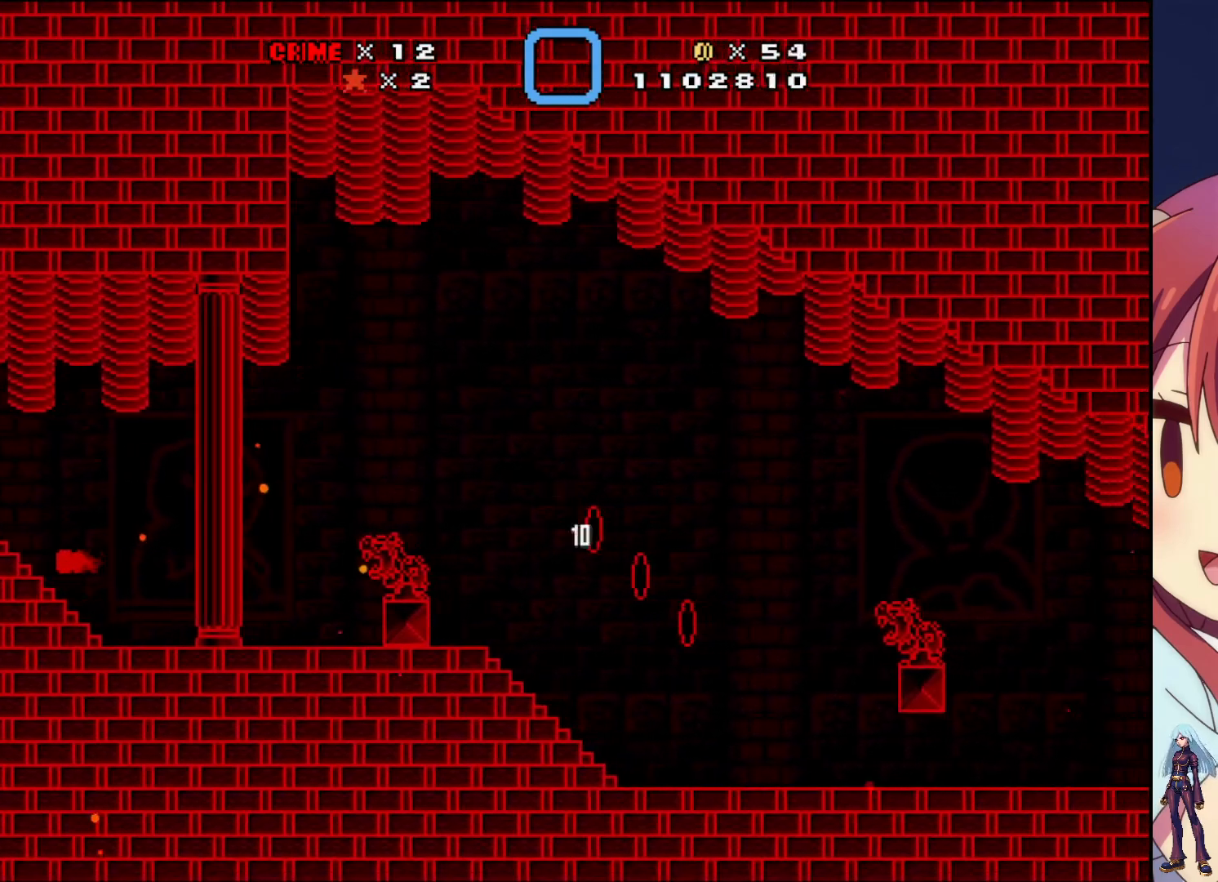
{"buttons": ["SQUARE", "DPAD_RIGHT"], "events": []}
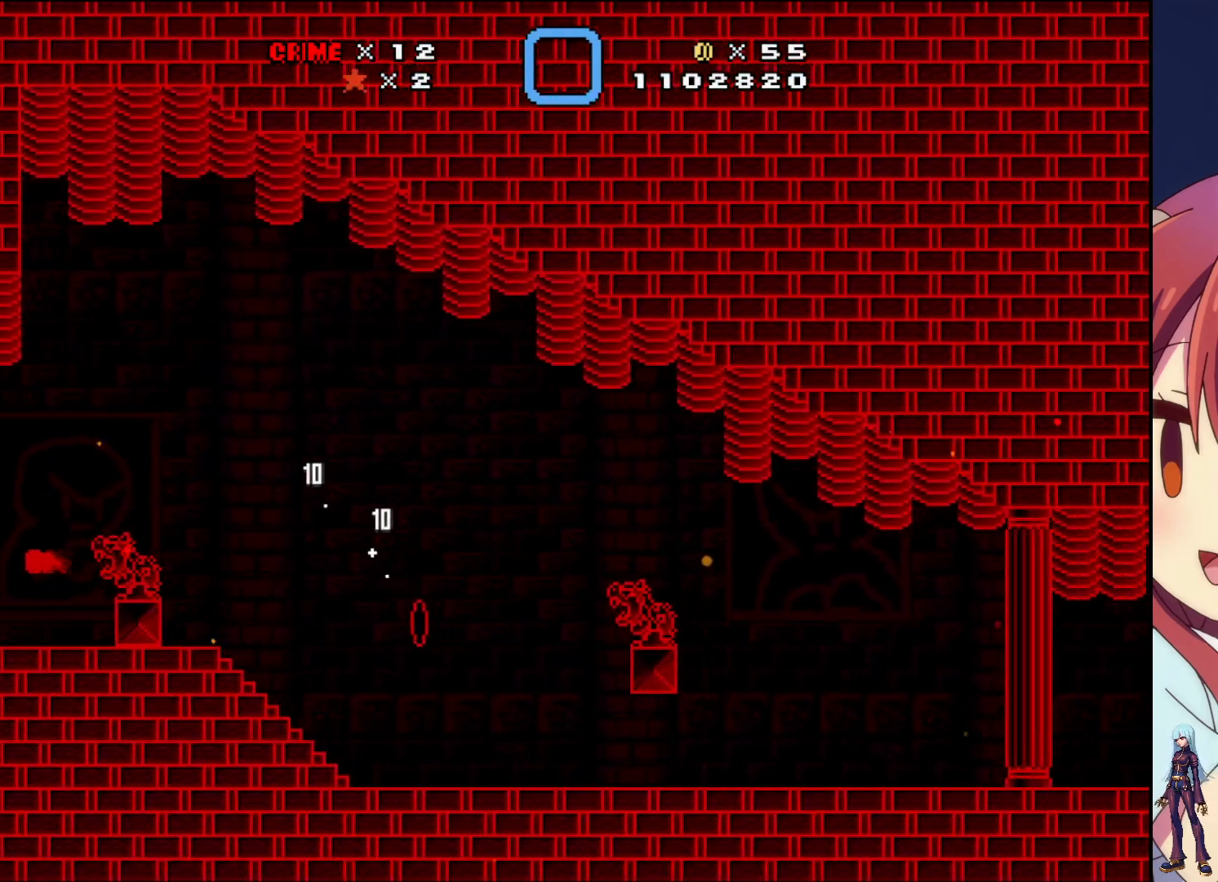
{"buttons": ["SQUARE", "DPAD_RIGHT"], "events": []}
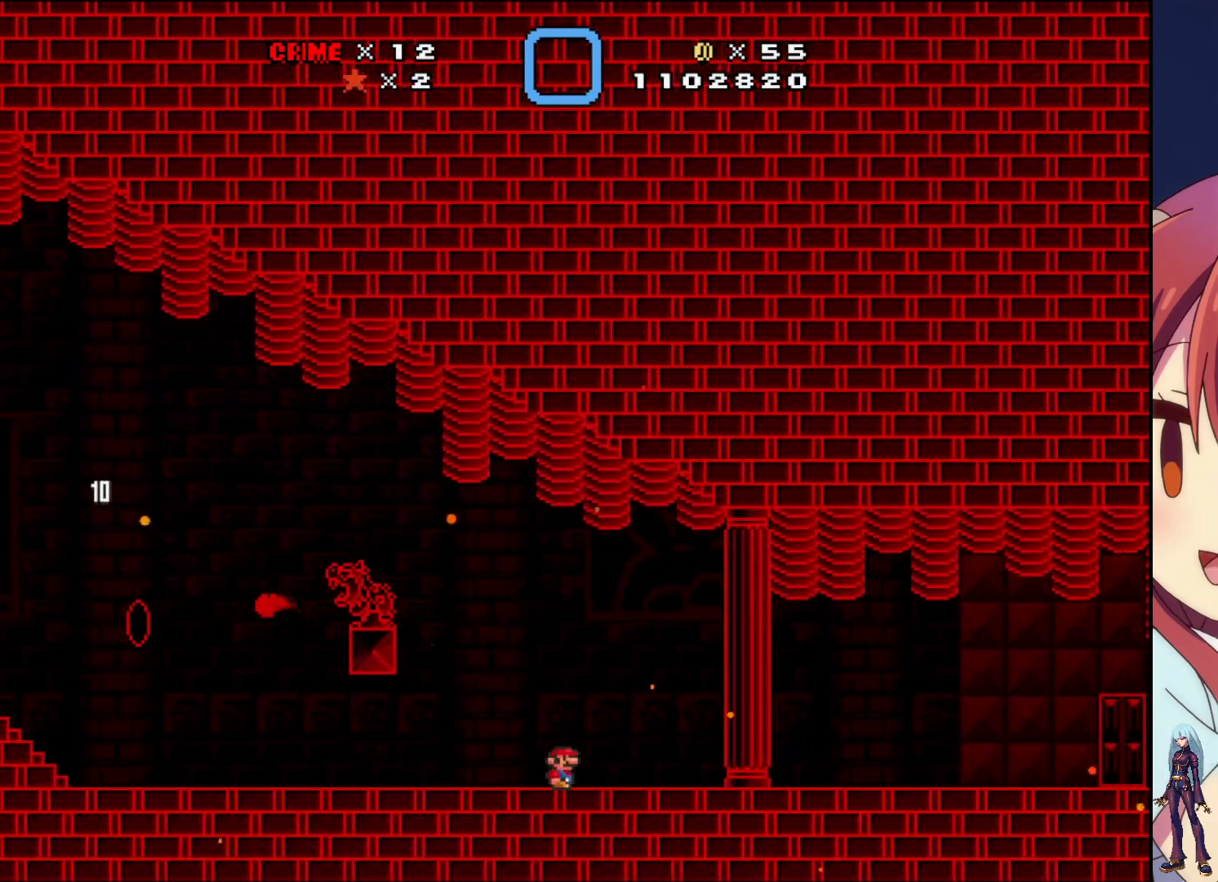
{"buttons": ["SQUARE", "DPAD_RIGHT"], "events": []}
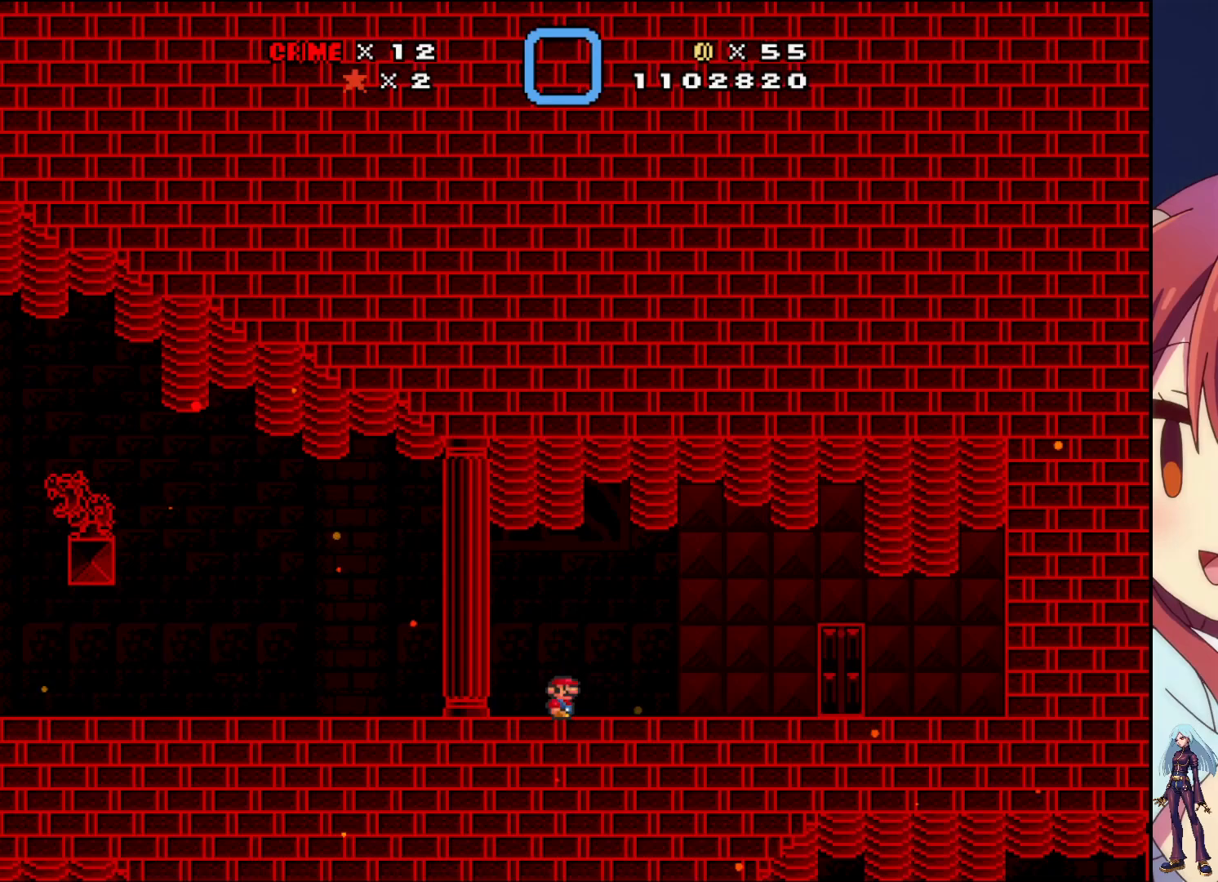
{"buttons": [], "events": [[267, "DPAD_RIGHT", "up"], [300, "SQUARE", "up"]]}
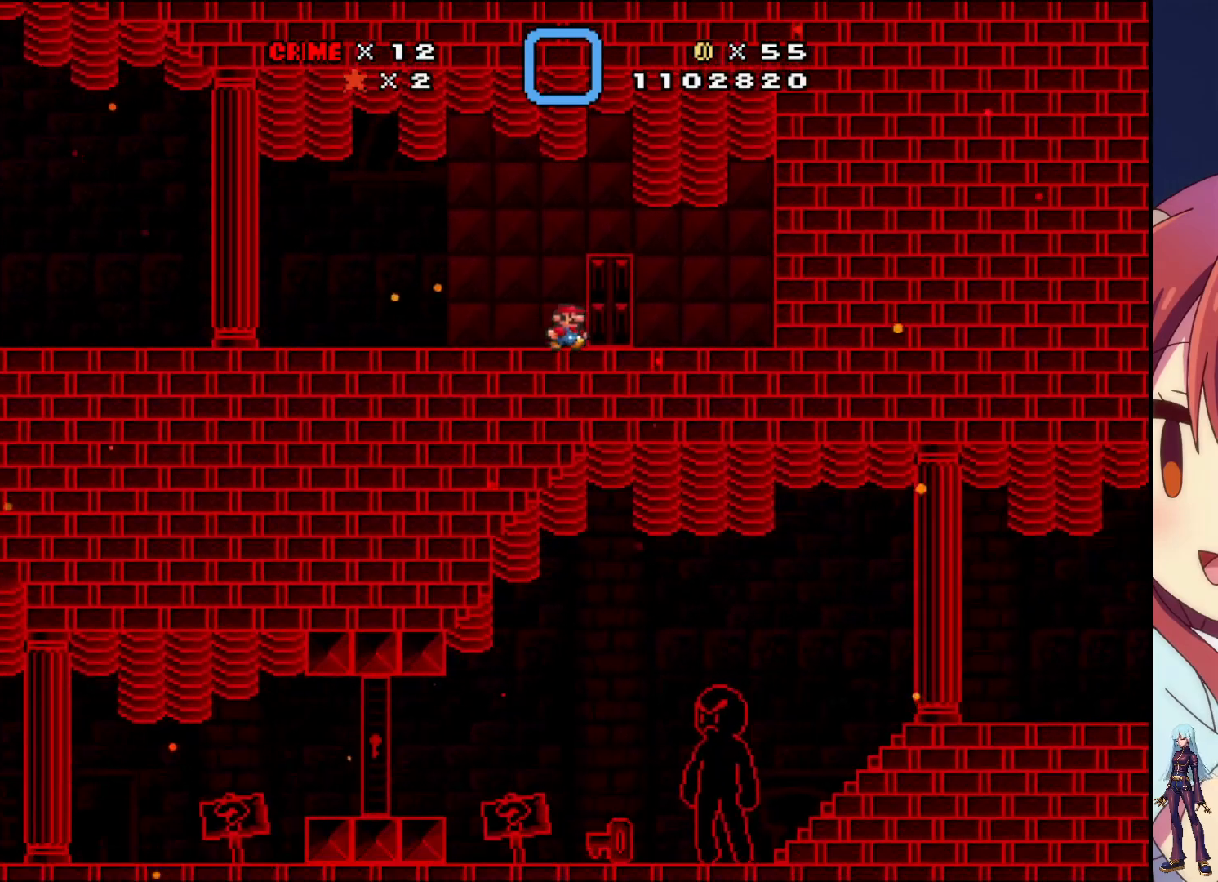
{"buttons": [], "events": [[117, "DPAD_LEFT", "down"], [250, "DPAD_LEFT", "up"]]}
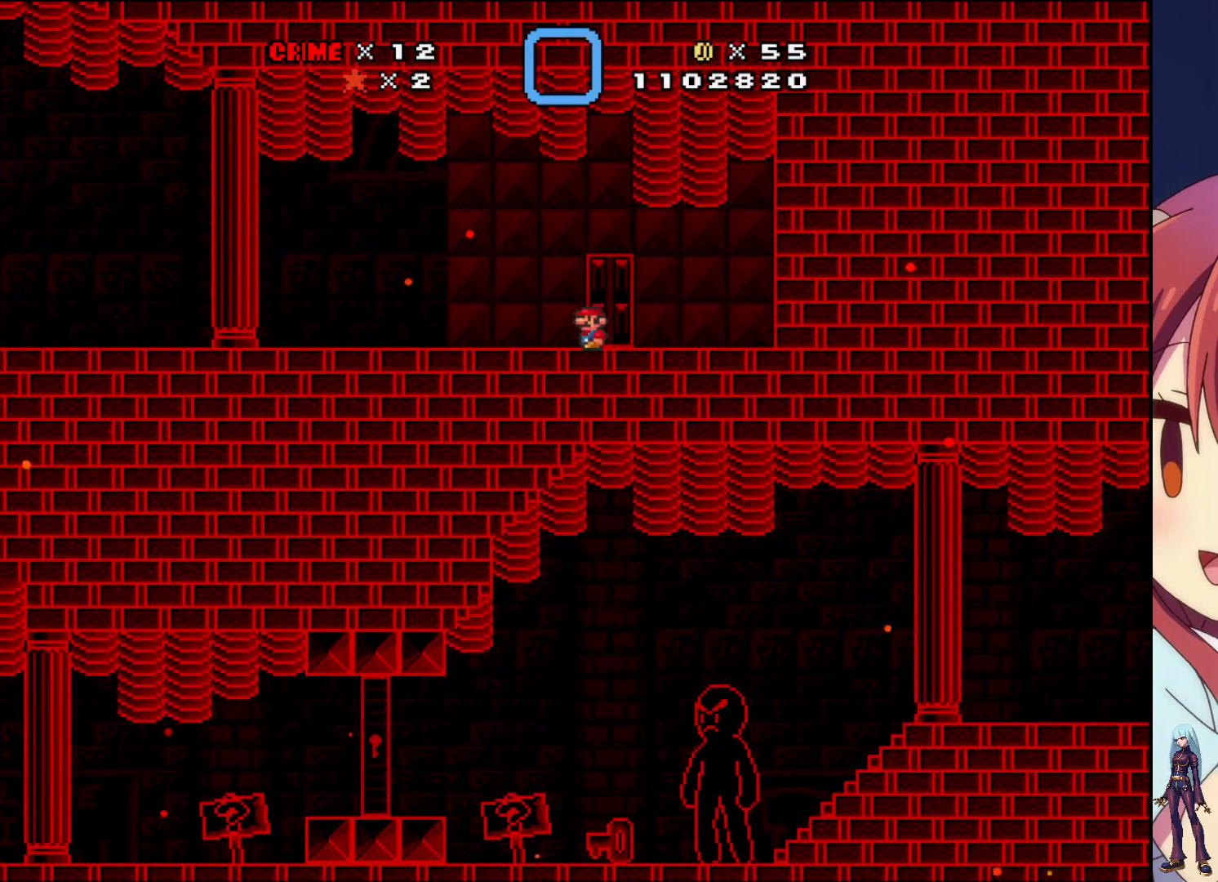
{"buttons": [], "events": []}
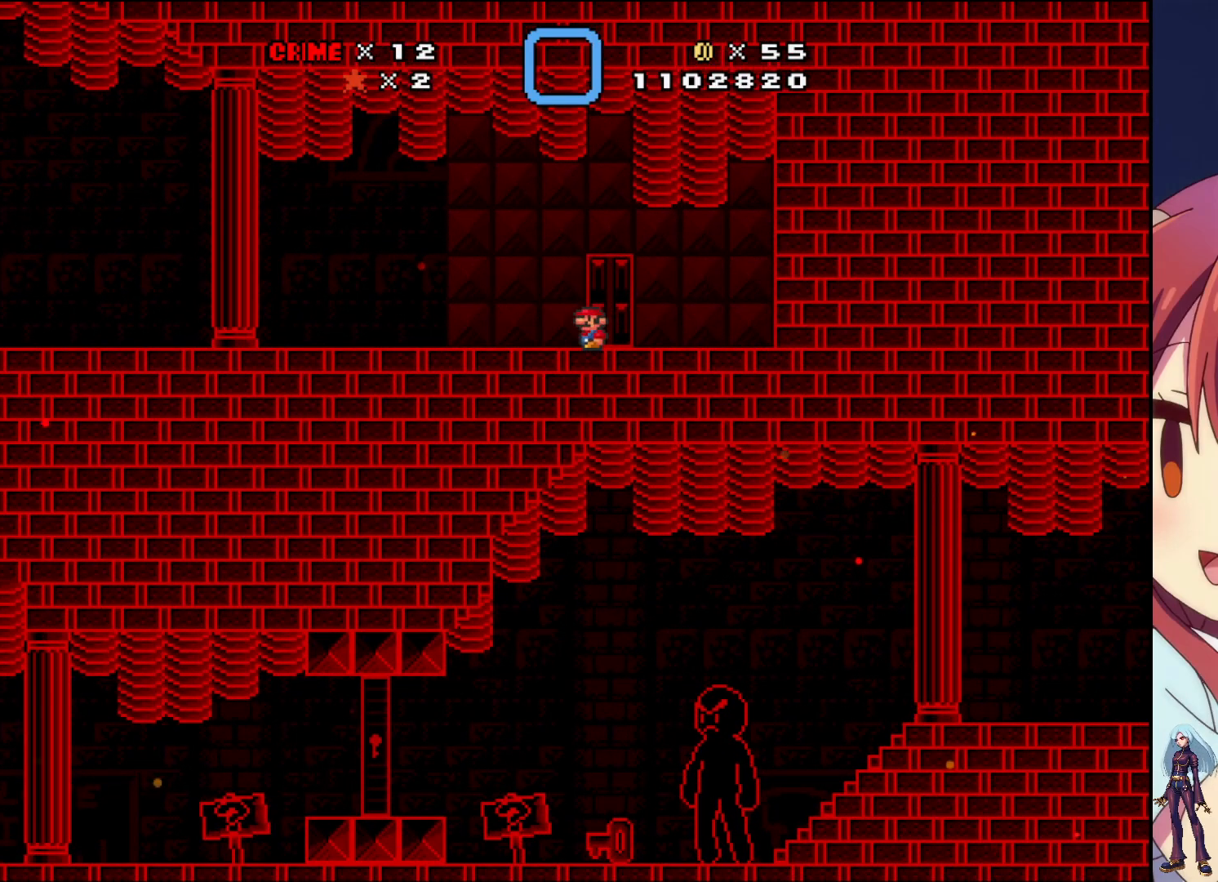
{"buttons": [], "events": [[150, "DPAD_RIGHT", "down"], [300, "DPAD_RIGHT", "up"]]}
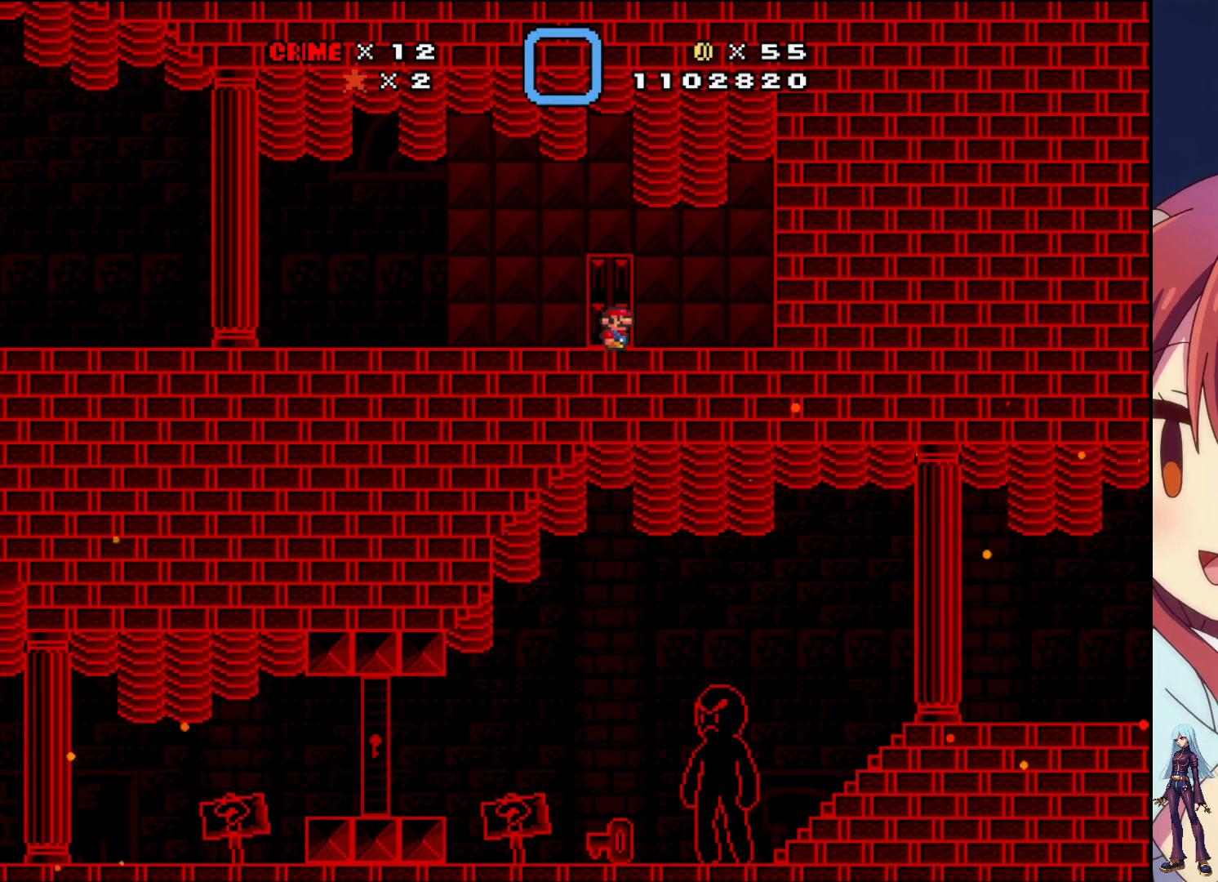
{"buttons": [], "events": []}
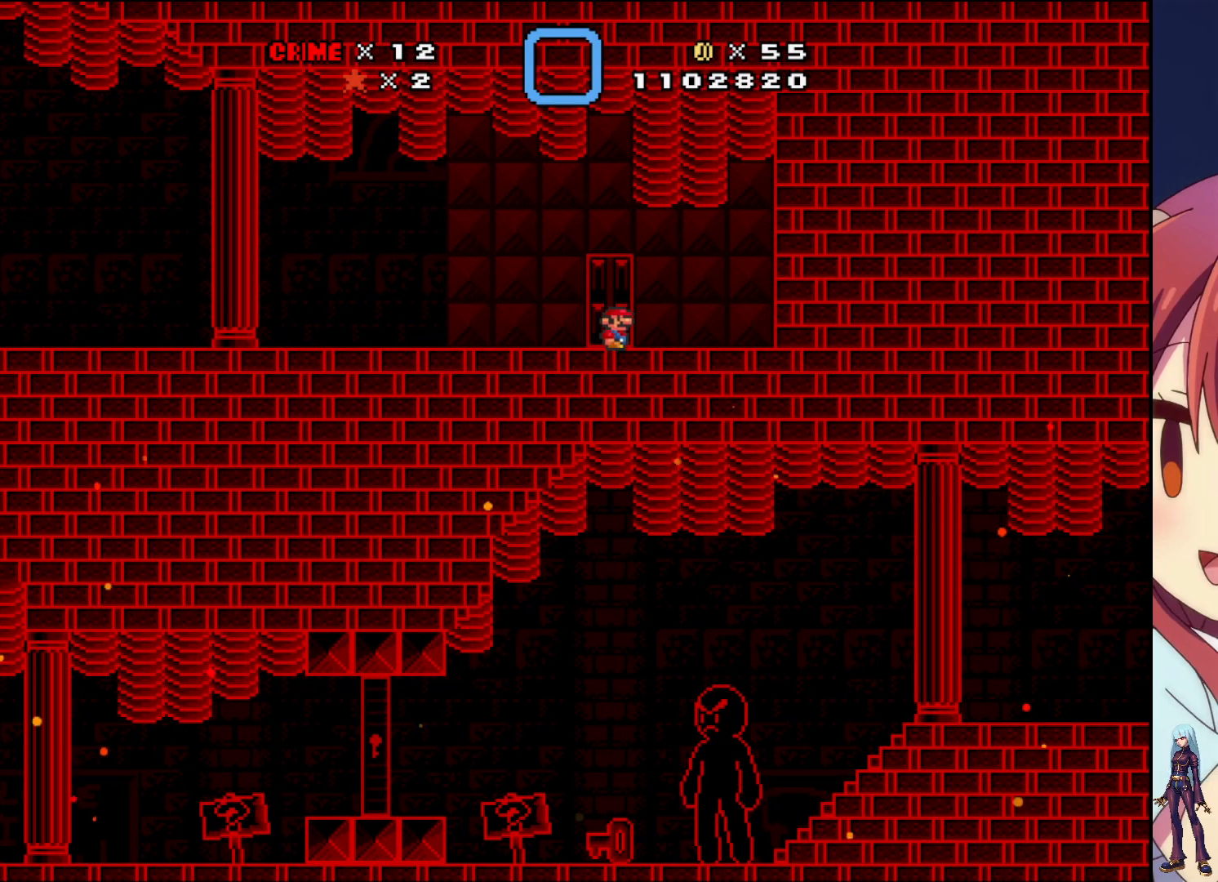
{"buttons": [], "events": []}
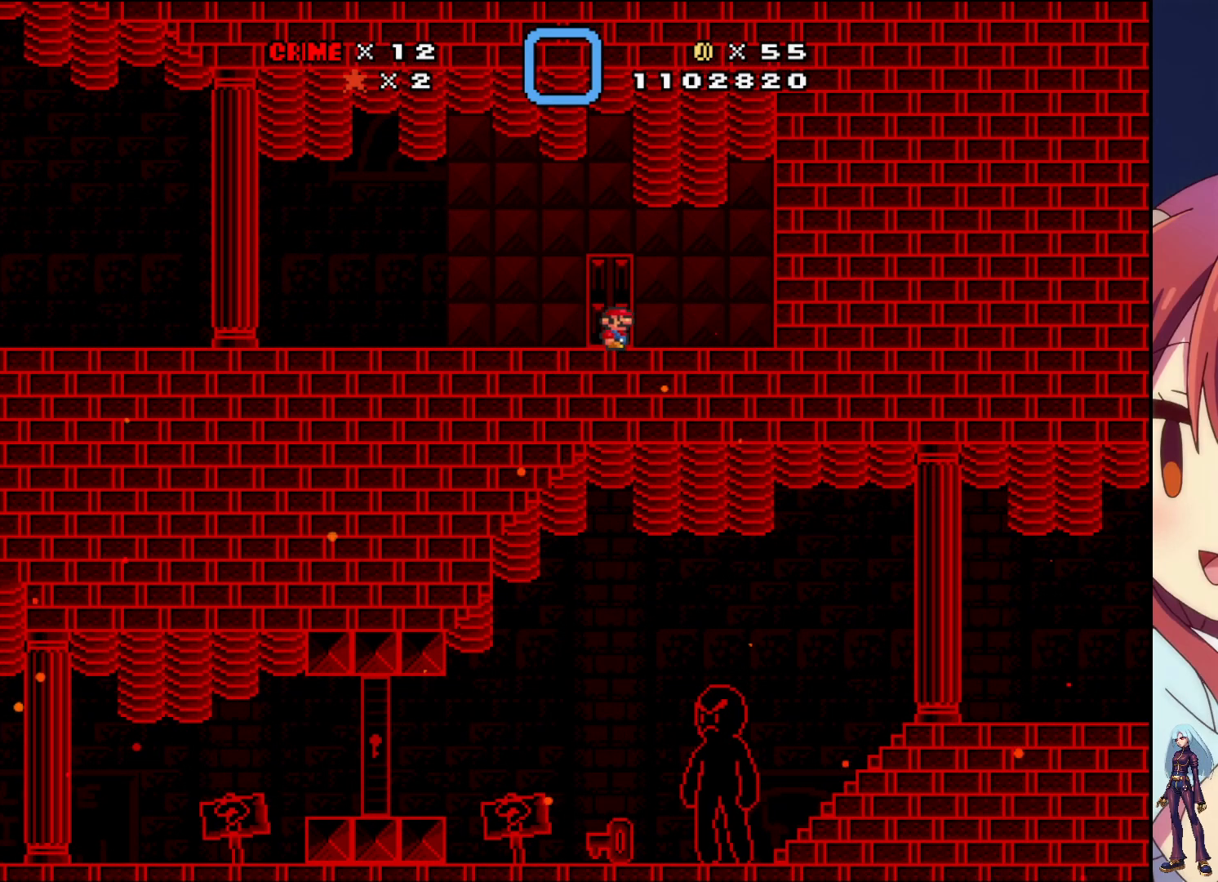
{"buttons": ["SQUARE", "DPAD_RIGHT"], "events": [[17, "DPAD_RIGHT", "down"], [67, "SQUARE", "down"]]}
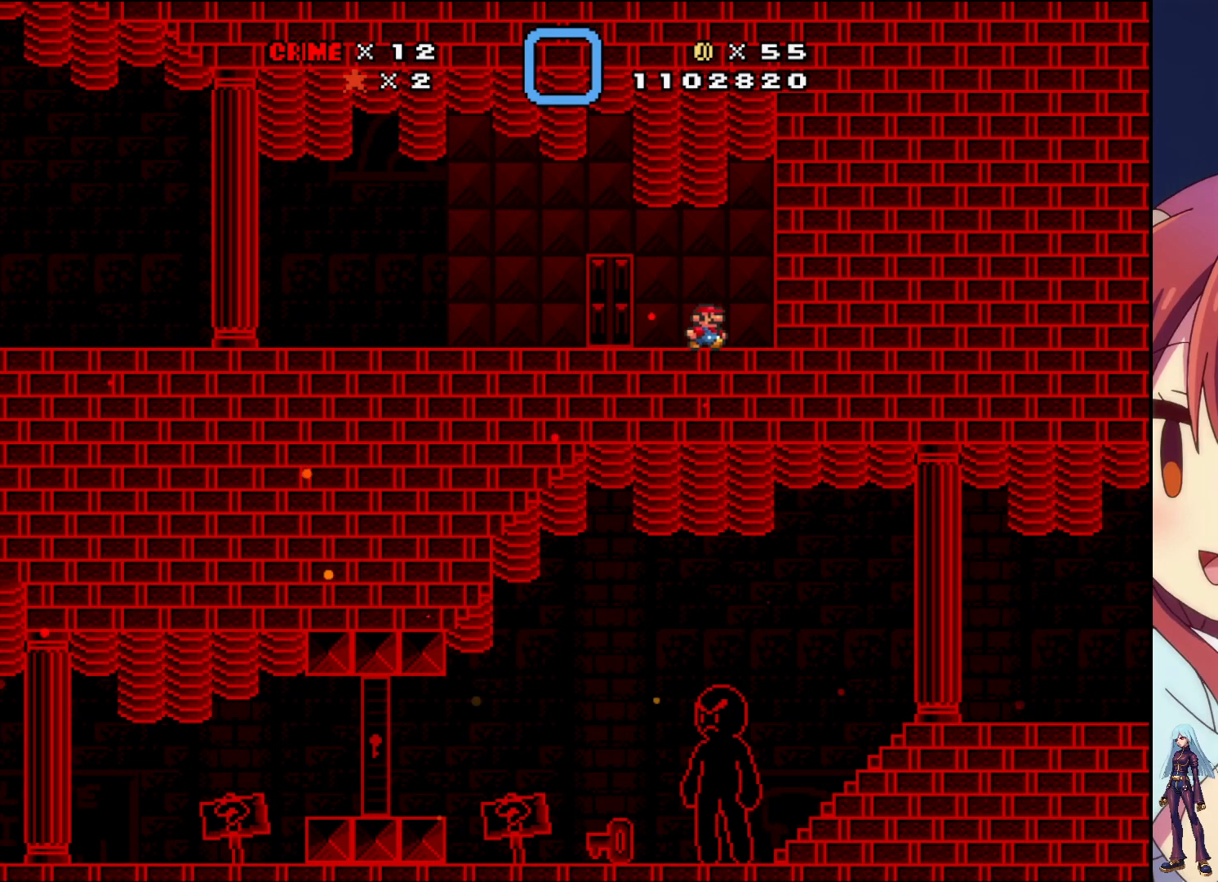
{"buttons": ["CROSS", "SQUARE"], "events": [[133, "DPAD_RIGHT", "up"], [433, "CROSS", "down"]]}
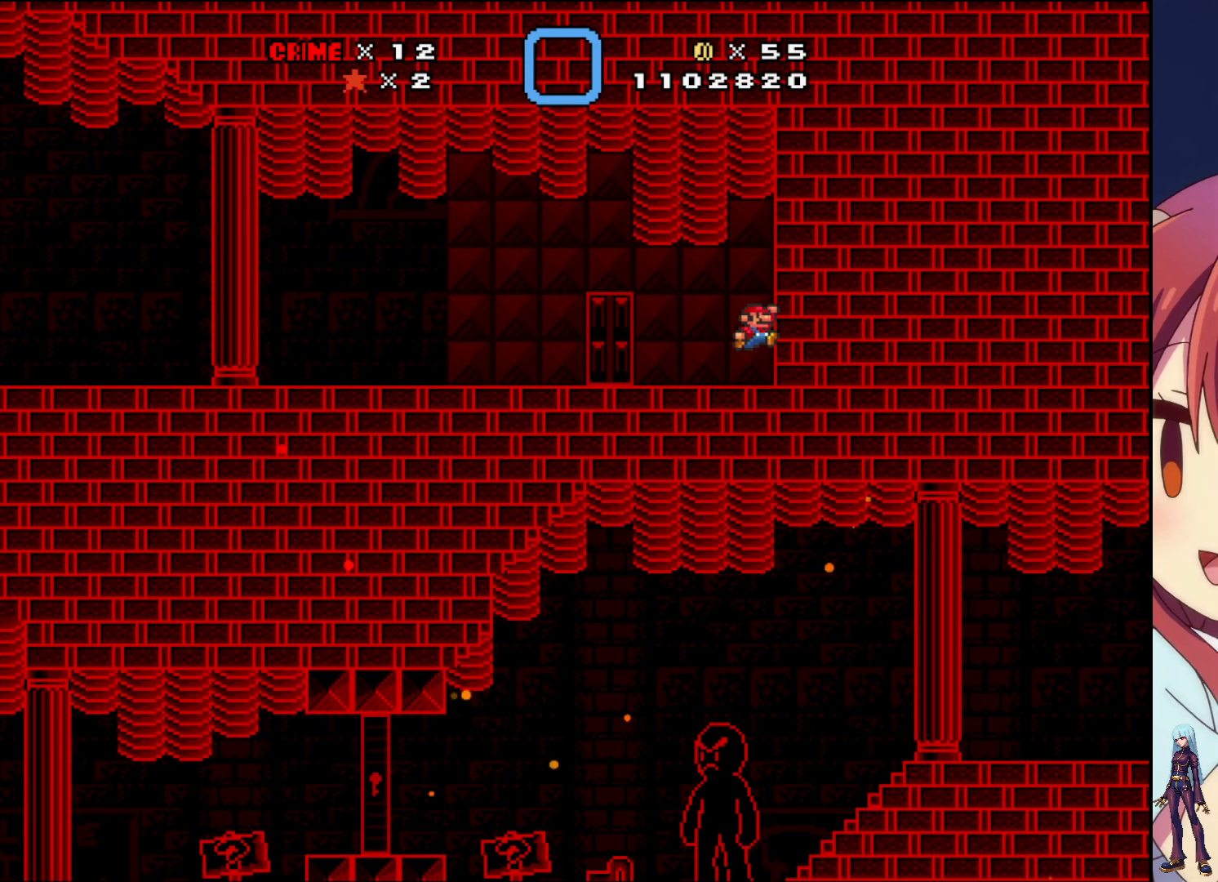
{"buttons": ["SQUARE"], "events": [[100, "DPAD_RIGHT", "down"], [400, "DPAD_RIGHT", "up"], [483, "CROSS", "up"]]}
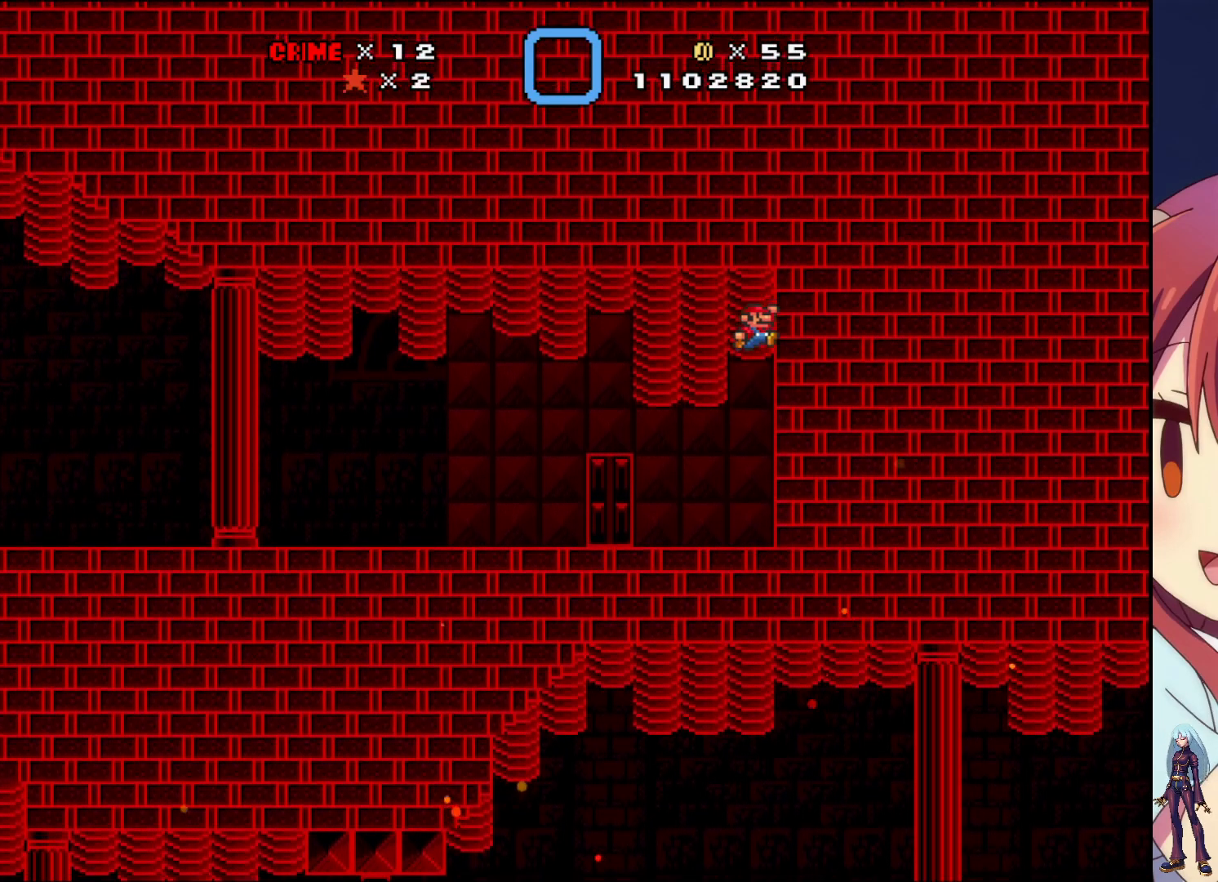
{"buttons": [], "events": [[83, "DPAD_LEFT", "down"], [117, "SQUARE", "up"], [500, "DPAD_LEFT", "up"]]}
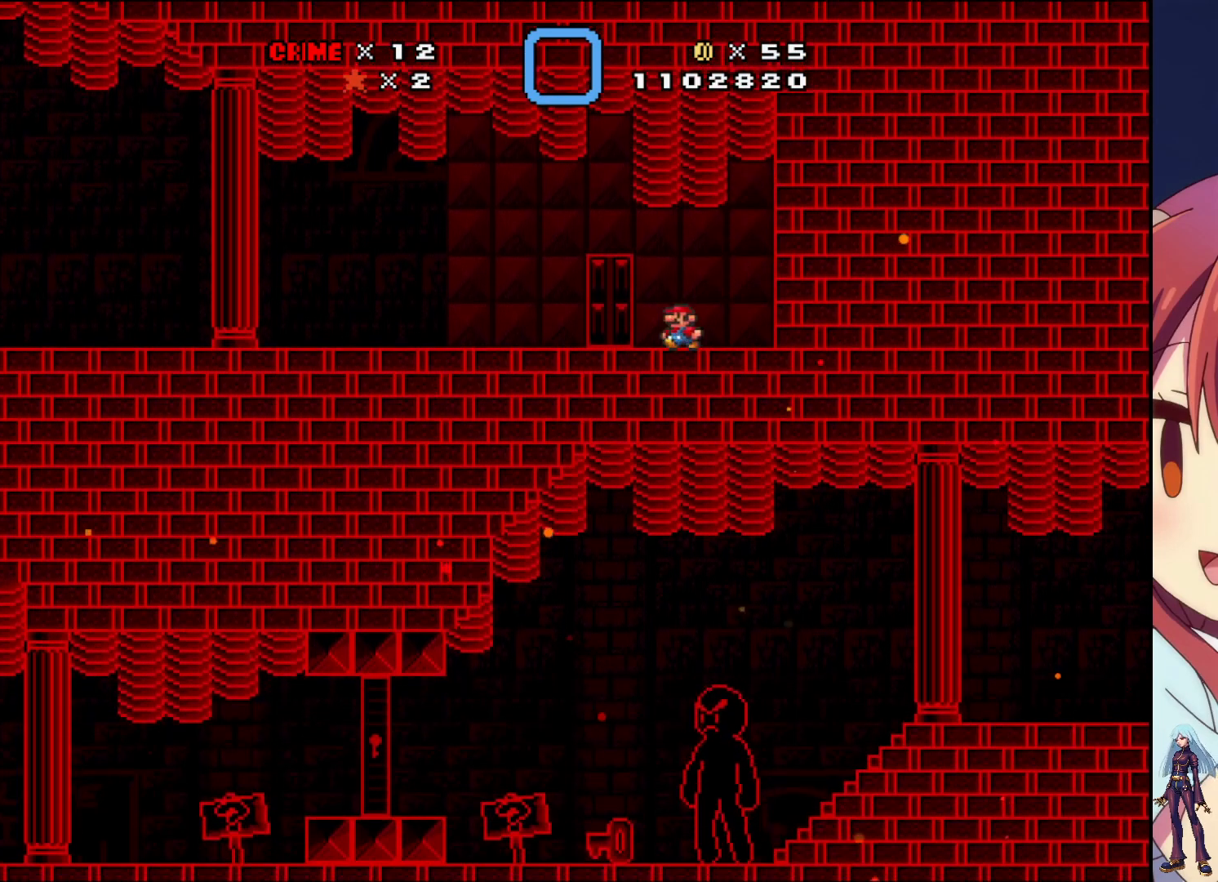
{"buttons": [], "events": []}
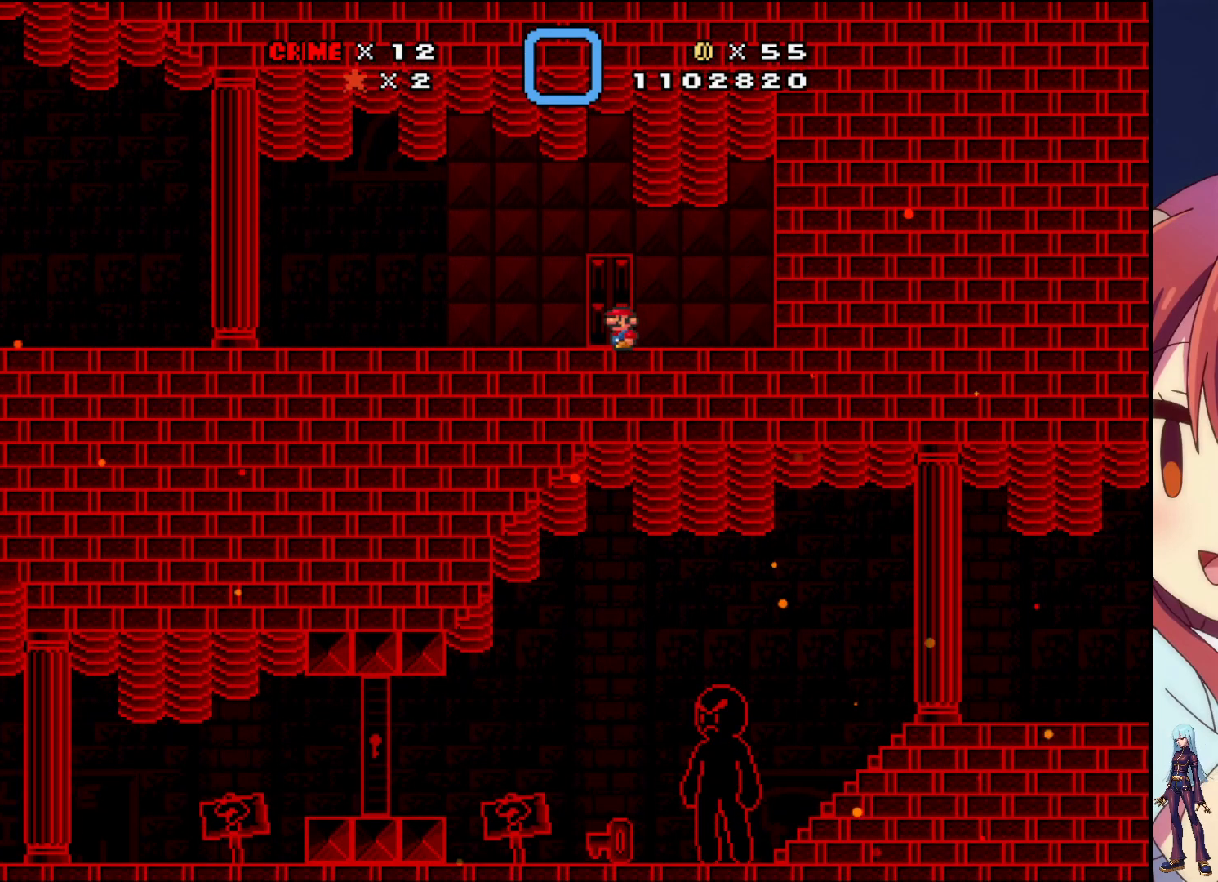
{"buttons": [], "events": [[183, "DPAD_UP", "down"], [383, "DPAD_UP", "up"]]}
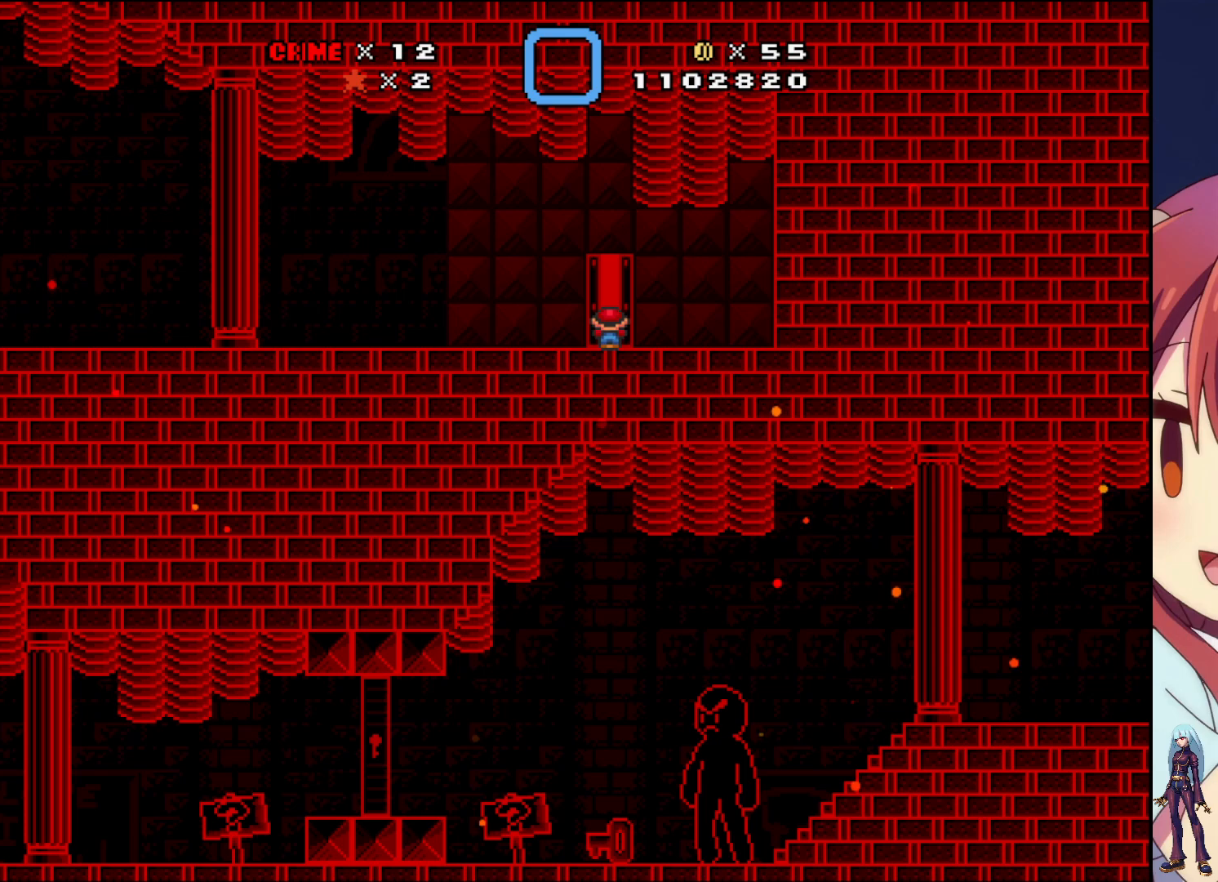
{"buttons": [], "events": []}
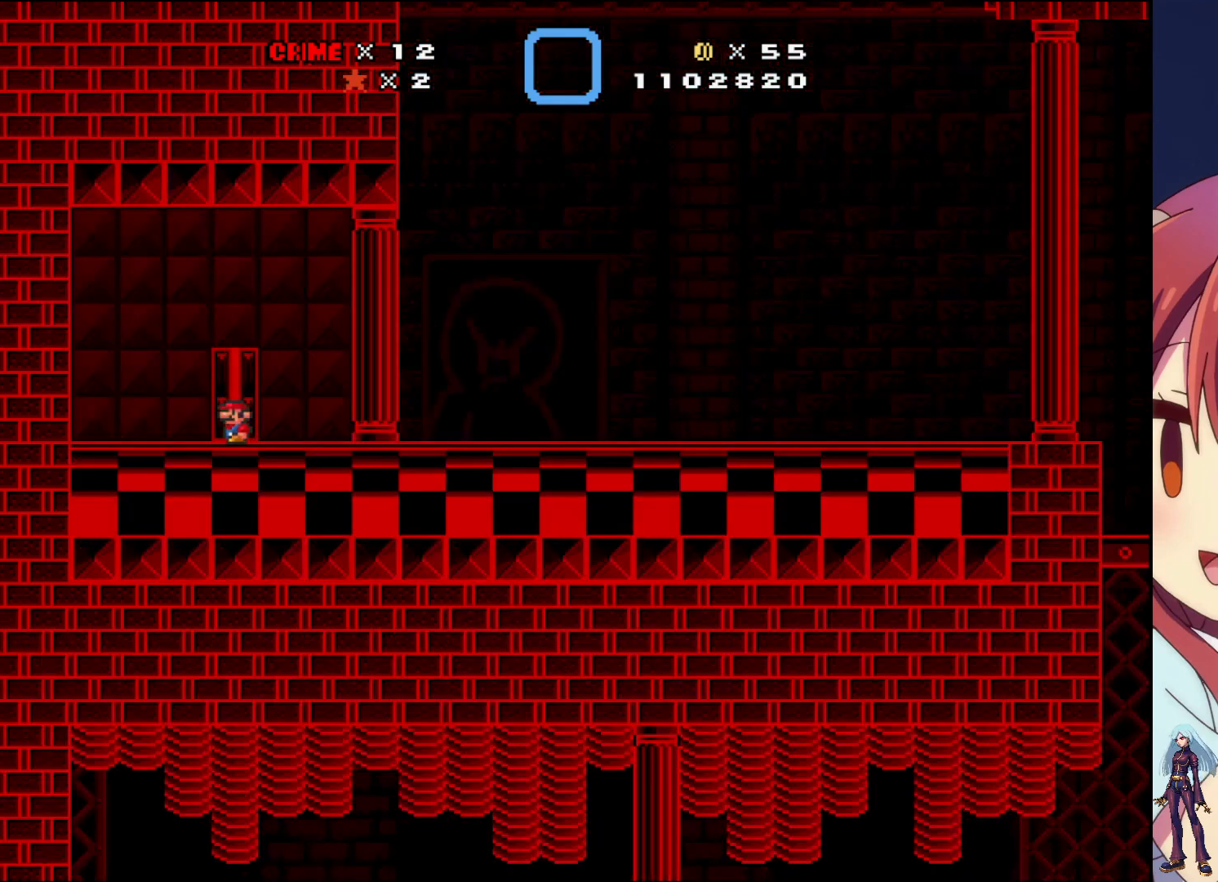
{"buttons": ["SQUARE", "DPAD_RIGHT"], "events": [[267, "DPAD_RIGHT", "down"], [333, "SQUARE", "down"]]}
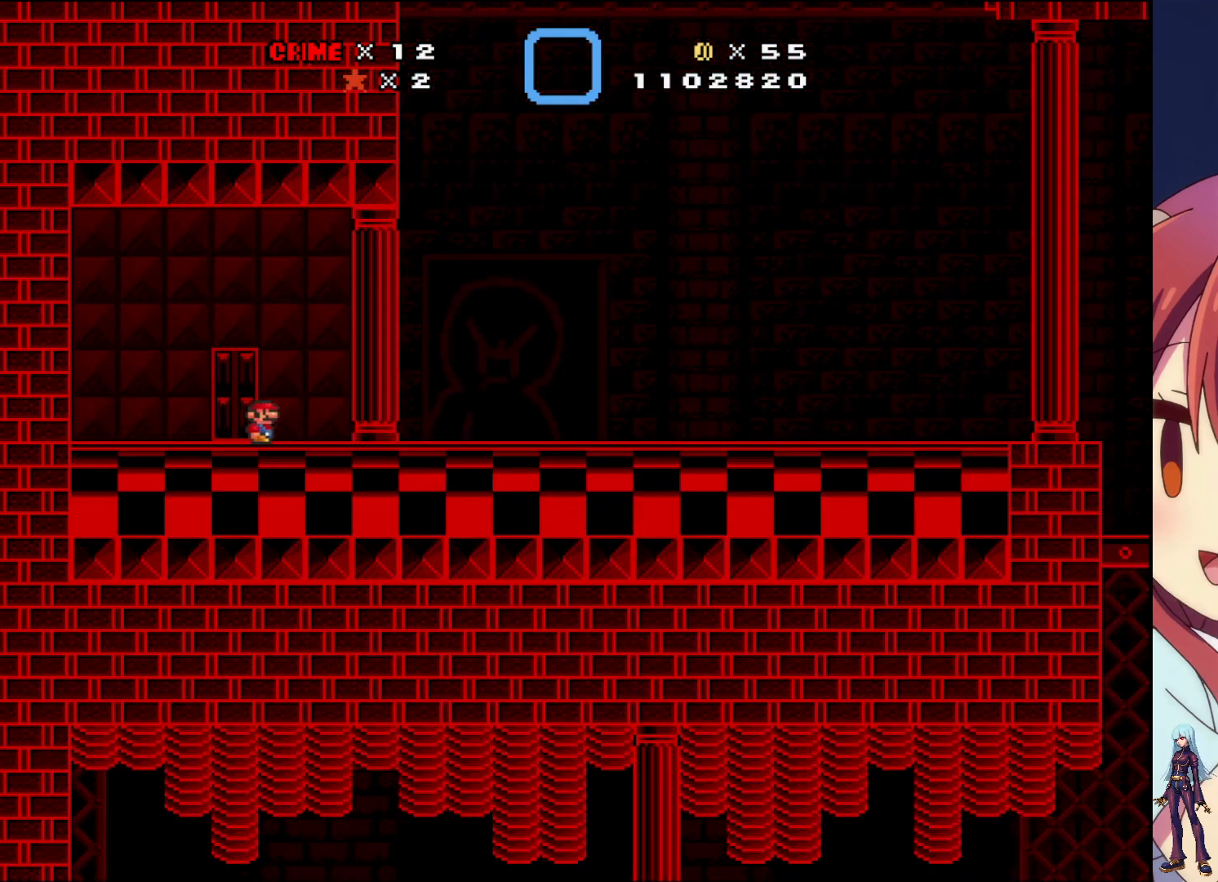
{"buttons": ["SQUARE", "DPAD_RIGHT"], "events": []}
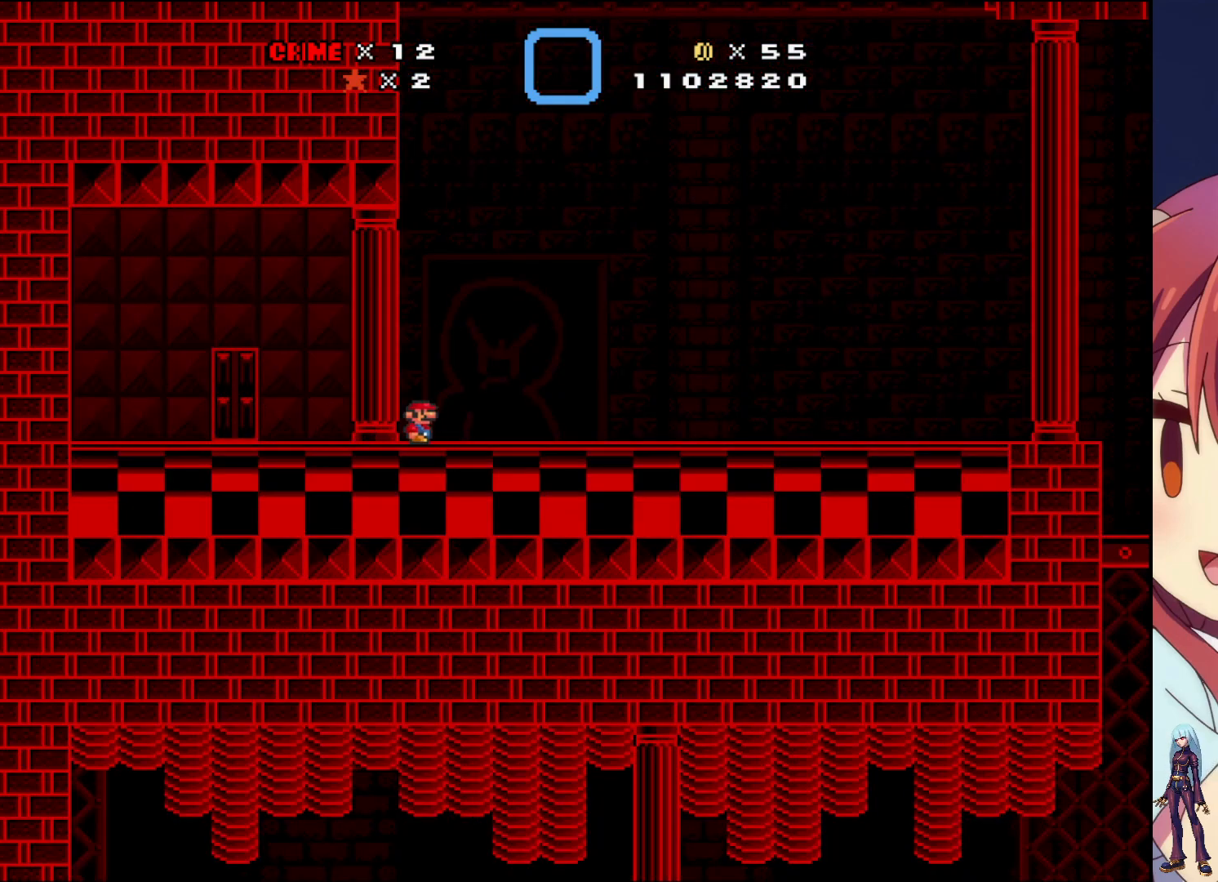
{"buttons": ["SQUARE", "DPAD_RIGHT"], "events": []}
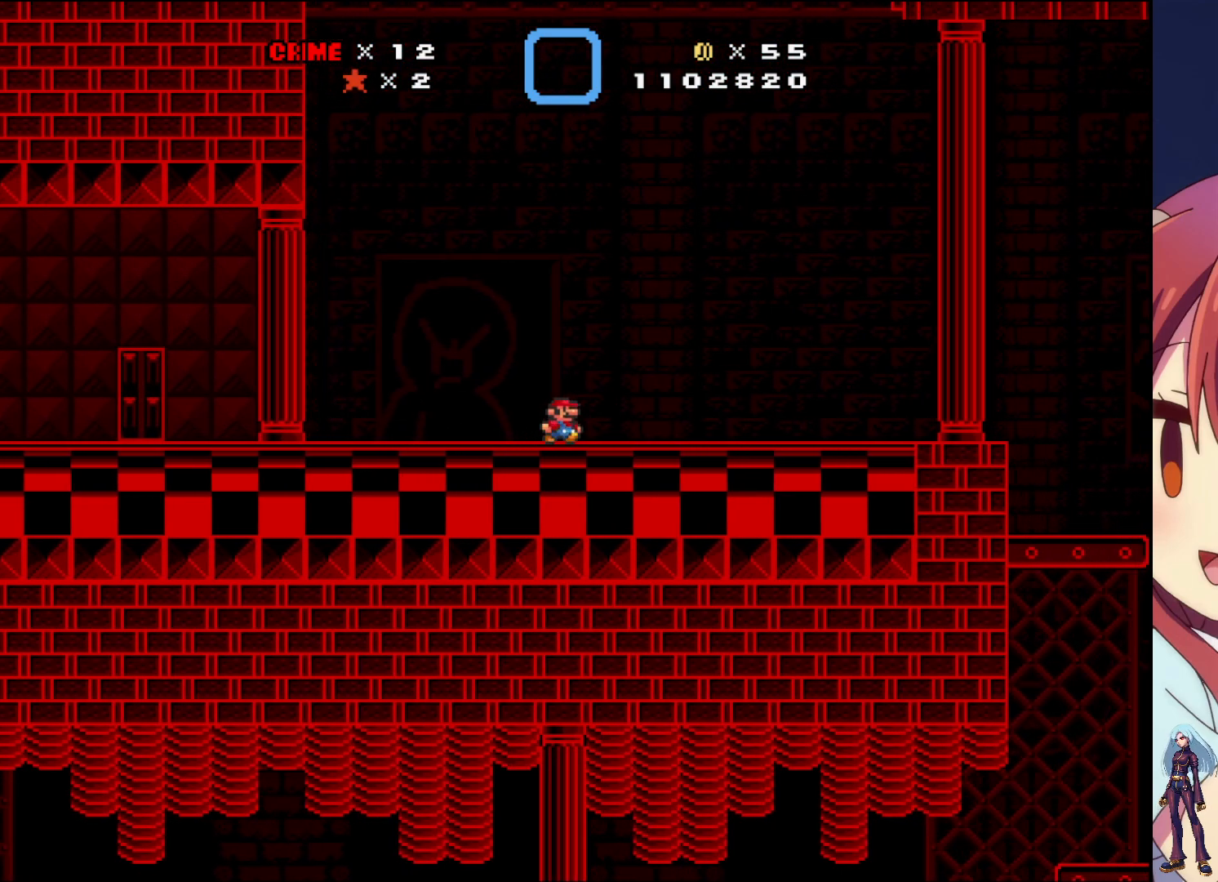
{"buttons": [], "events": [[217, "SQUARE", "up"], [383, "DPAD_RIGHT", "up"]]}
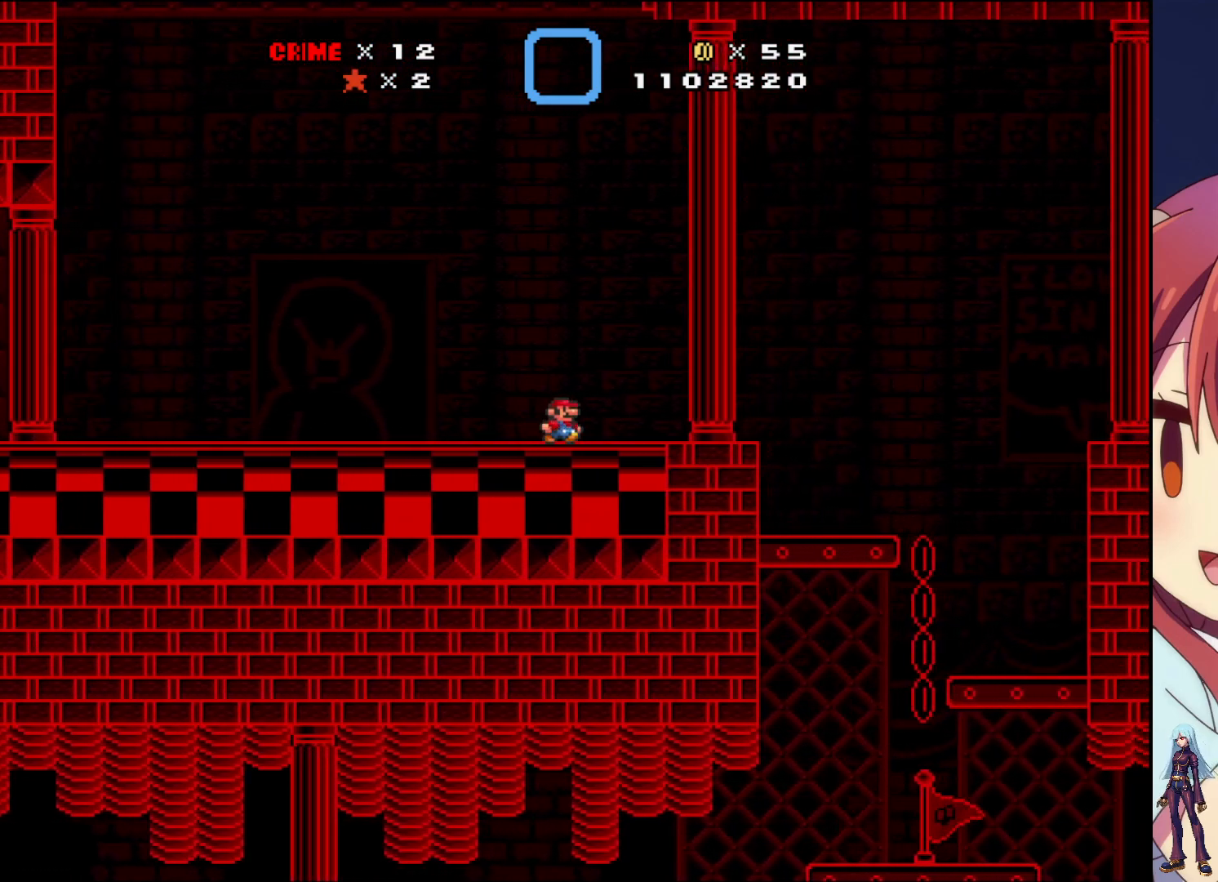
{"buttons": [], "events": []}